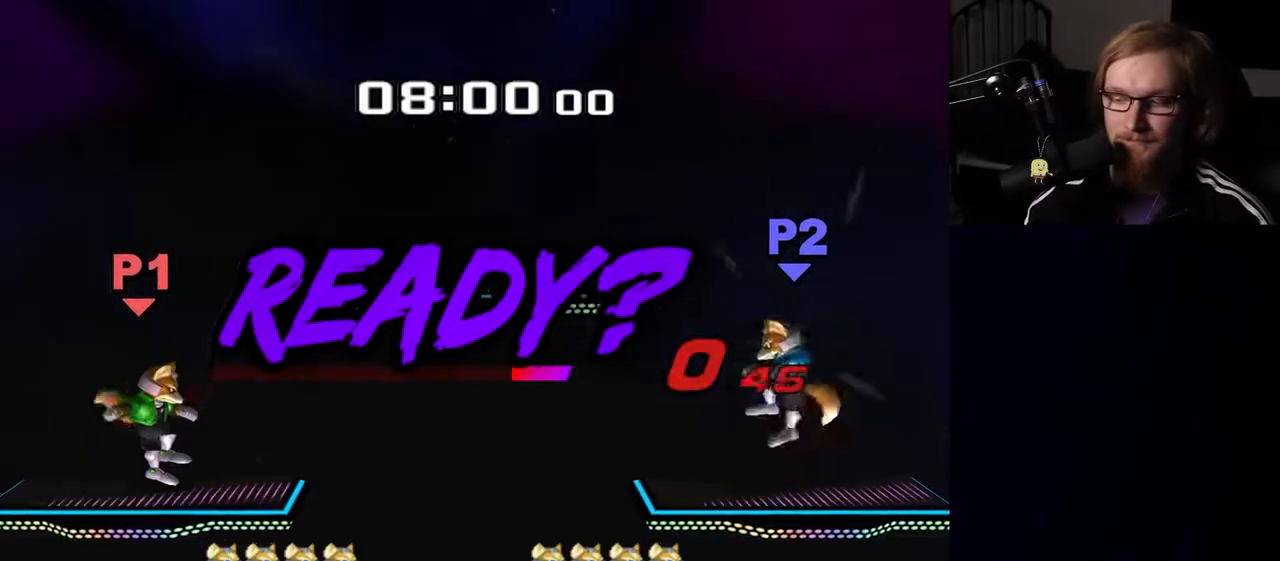
Gameplay with a controller (Nintendo layout); each line is a JSON object with the inputs held at the frame after it. "events" lists button and stick changes between this image and that frame as [ms after this image, input, new state], when the widget could be followed in between. Not read: L3 R3.
{"buttons": [], "left_stick": "left", "right_stick": "center", "events": [[300, "left_stick", "left"], [367, "Y", "down"], [483, "Y", "up"]]}
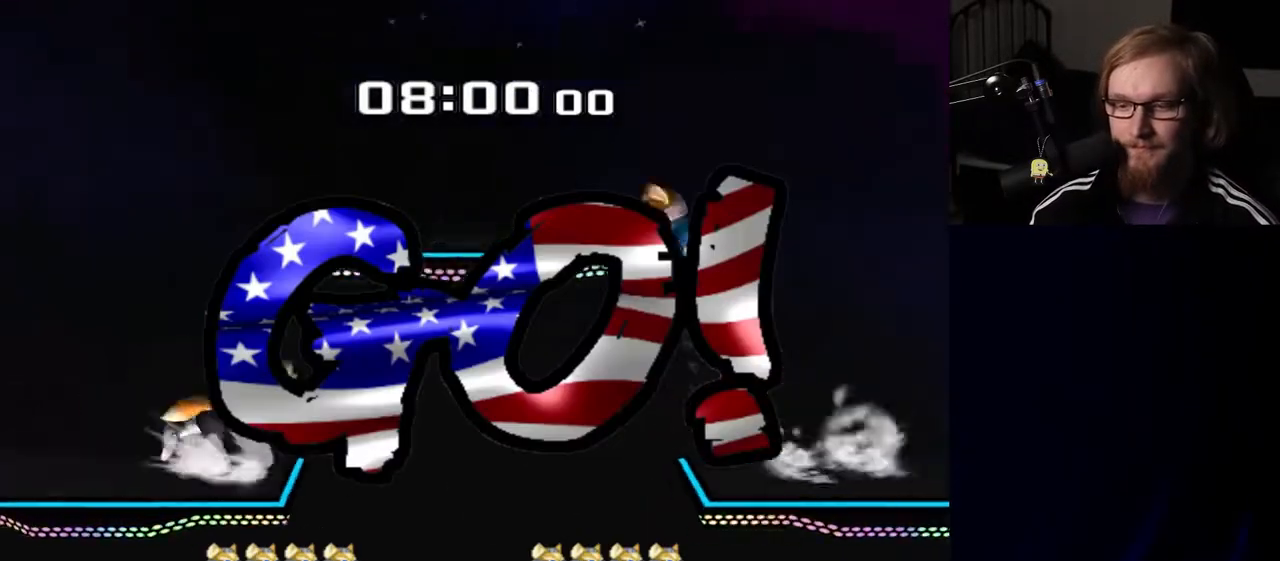
{"buttons": [], "left_stick": "left", "right_stick": "center", "events": [[83, "left_stick", "down-left"], [100, "R1", "down"], [217, "R1", "up"], [233, "left_stick", "center"], [350, "left_stick", "left"]]}
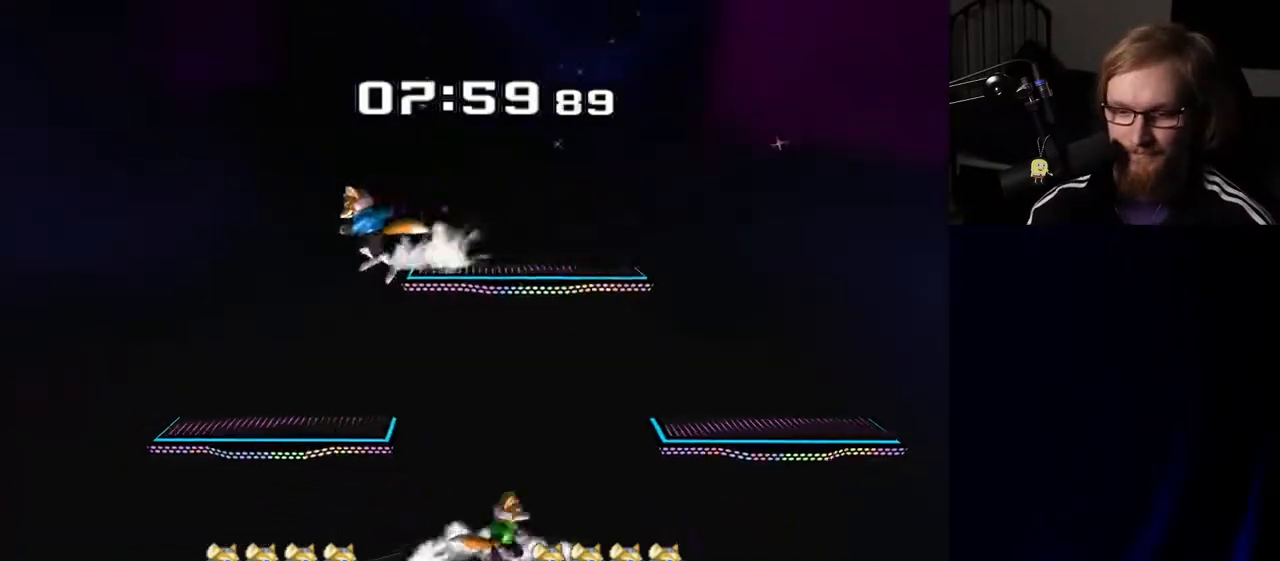
{"buttons": [], "left_stick": "down-right", "right_stick": "center", "events": [[33, "left_stick", "down"], [50, "right_stick", "down"], [100, "right_stick", "center"], [117, "R1", "down"], [150, "left_stick", "center"], [233, "R1", "up"], [317, "left_stick", "right"], [500, "left_stick", "down-right"]]}
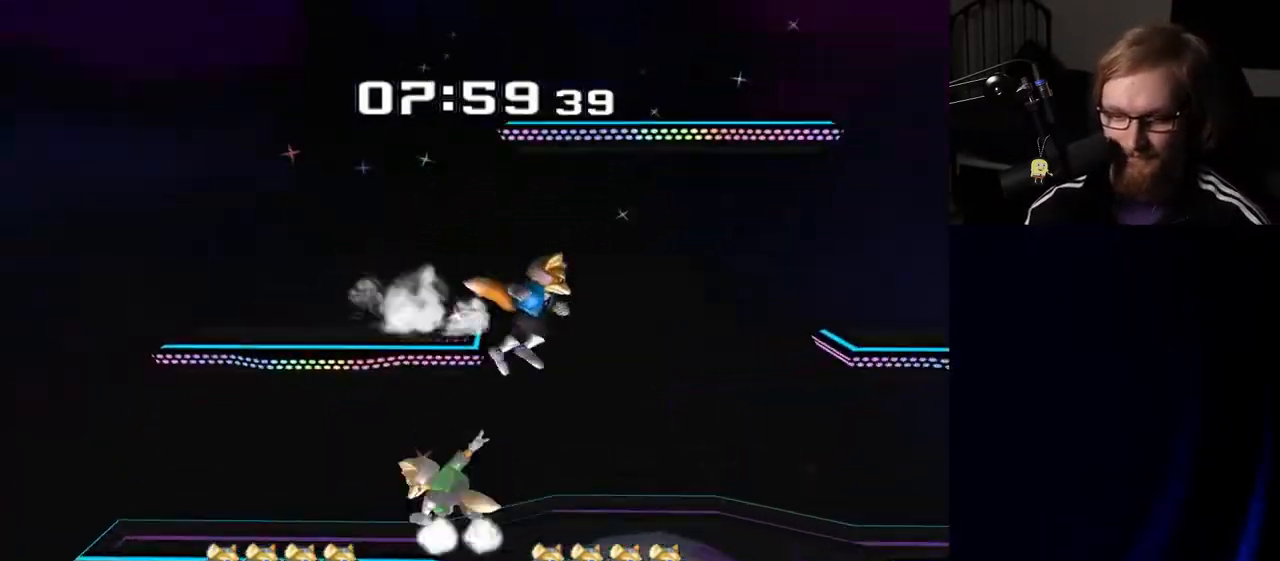
{"buttons": [], "left_stick": "center", "right_stick": "center", "events": [[33, "left_stick", "down"], [33, "right_stick", "down"], [100, "right_stick", "center"], [117, "R1", "down"], [183, "left_stick", "center"], [233, "R1", "up"], [283, "left_stick", "right"], [333, "Y", "down"], [350, "left_stick", "down-right"], [367, "R1", "down"], [400, "Y", "up"], [450, "left_stick", "center"], [483, "R1", "up"]]}
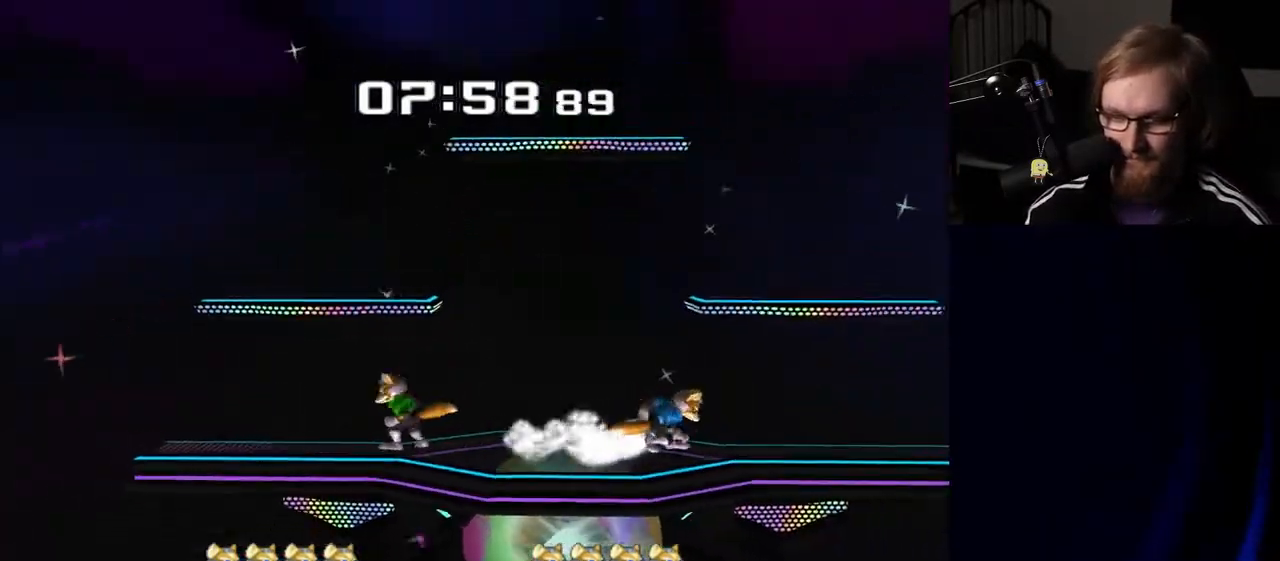
{"buttons": [], "left_stick": "center", "right_stick": "center", "events": [[67, "left_stick", "right"], [183, "left_stick", "left"], [250, "left_stick", "down-right"], [267, "Y", "down"], [283, "R1", "down"], [333, "Y", "up"], [350, "left_stick", "left"], [417, "R1", "up"], [483, "left_stick", "center"]]}
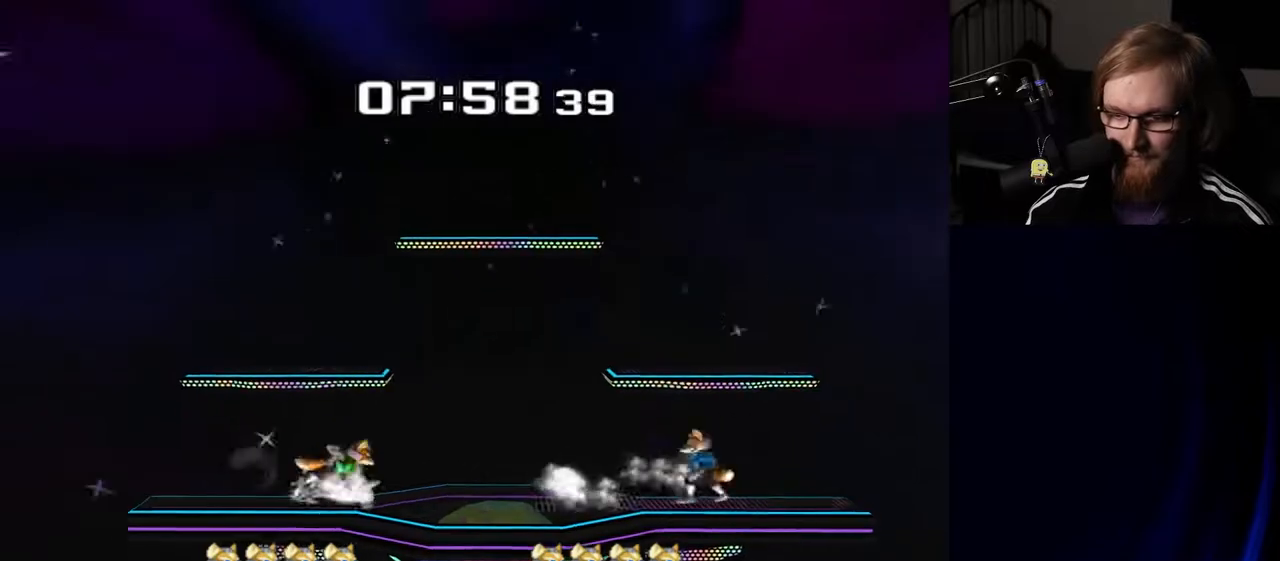
{"buttons": [], "left_stick": "left", "right_stick": "center", "events": [[17, "Y", "down"], [50, "Y", "up"], [83, "B", "down"], [100, "B", "up"], [200, "B", "down"], [233, "B", "up"], [500, "left_stick", "left"]]}
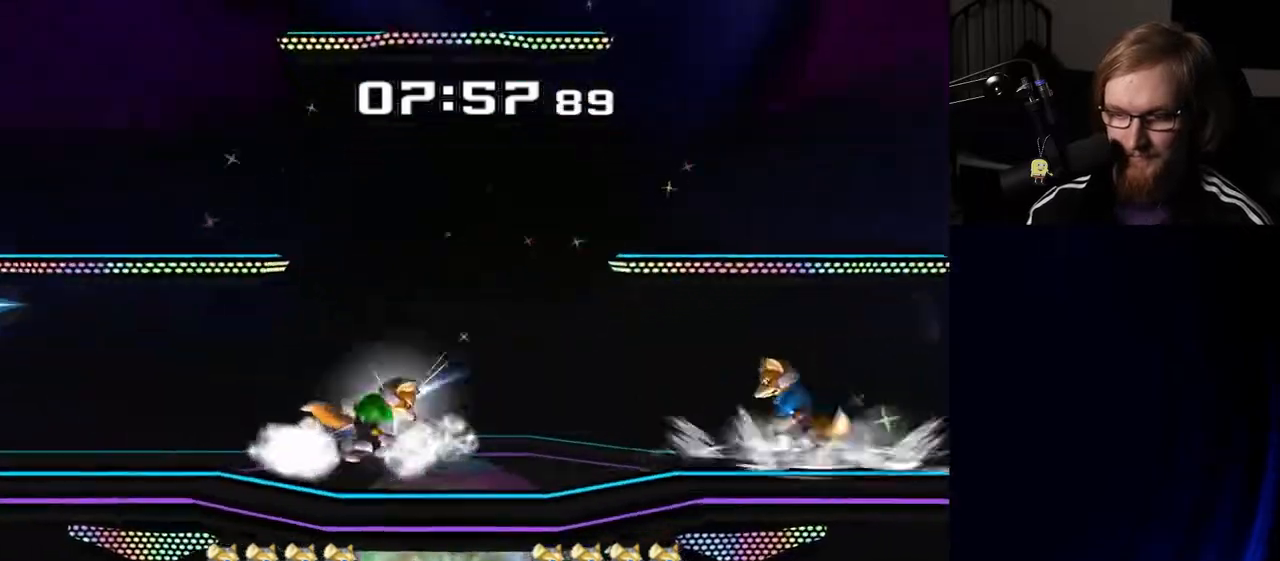
{"buttons": [], "left_stick": "down", "right_stick": "center", "events": [[33, "Y", "down"], [67, "Y", "up"], [200, "right_stick", "down"], [233, "left_stick", "center"], [250, "right_stick", "center"], [383, "R1", "down"], [383, "left_stick", "down"], [483, "R1", "up"]]}
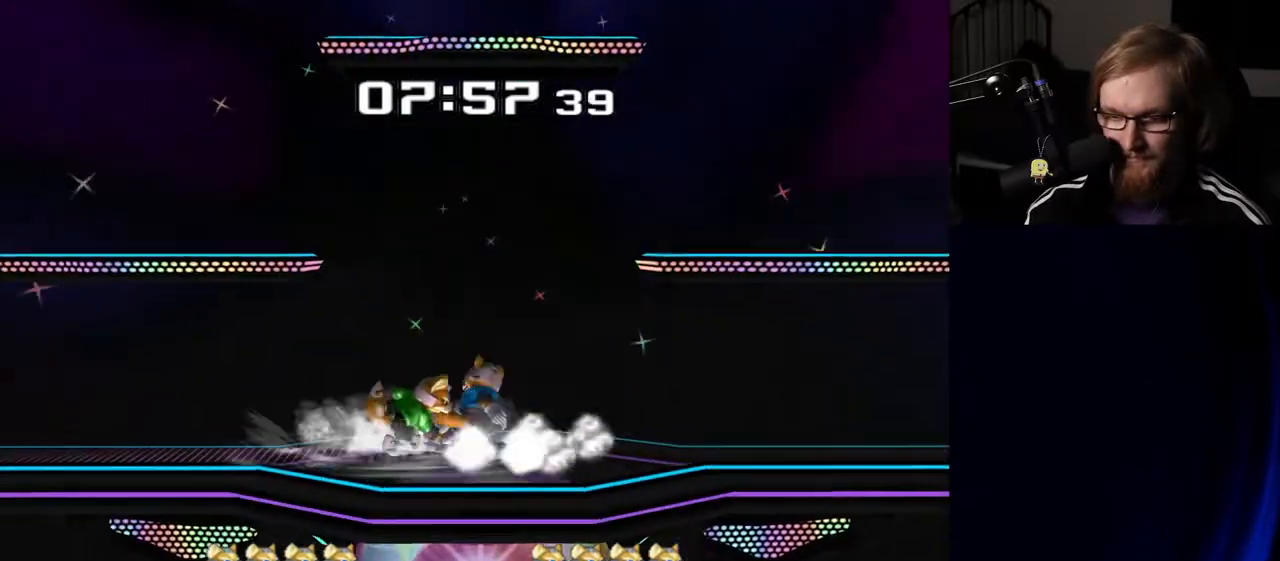
{"buttons": [], "left_stick": "center", "right_stick": "center", "events": [[67, "B", "down"], [133, "B", "up"], [217, "Y", "down"], [217, "left_stick", "down-left"], [250, "R1", "down"], [283, "Y", "up"], [383, "R1", "up"], [400, "left_stick", "center"]]}
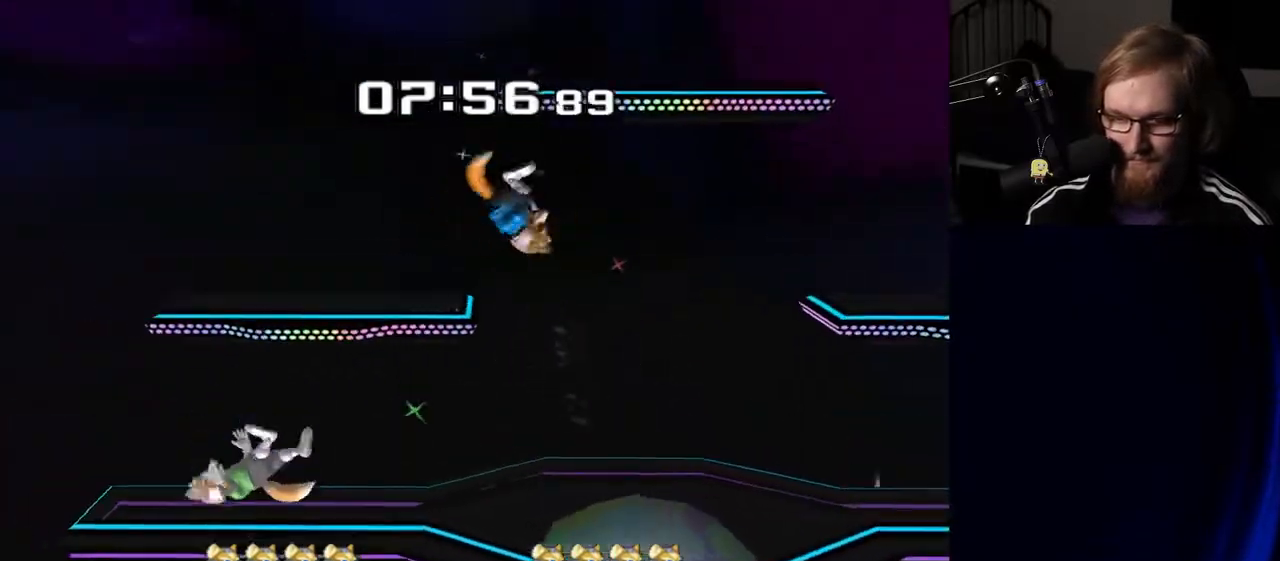
{"buttons": [], "left_stick": "left", "right_stick": "center", "events": [[50, "left_stick", "down"], [200, "left_stick", "center"], [500, "left_stick", "left"]]}
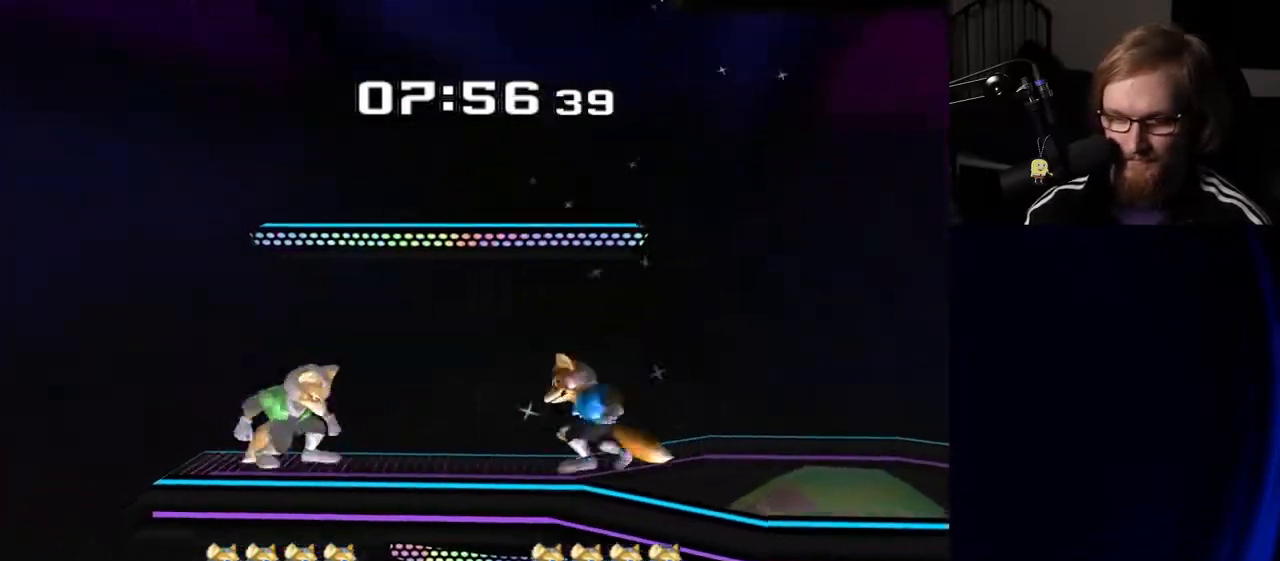
{"buttons": [], "left_stick": "center", "right_stick": "center", "events": [[100, "Y", "down"], [117, "Z", "down"], [133, "left_stick", "center"], [233, "Z", "up"], [250, "Y", "up"], [250, "left_stick", "up"], [400, "left_stick", "center"]]}
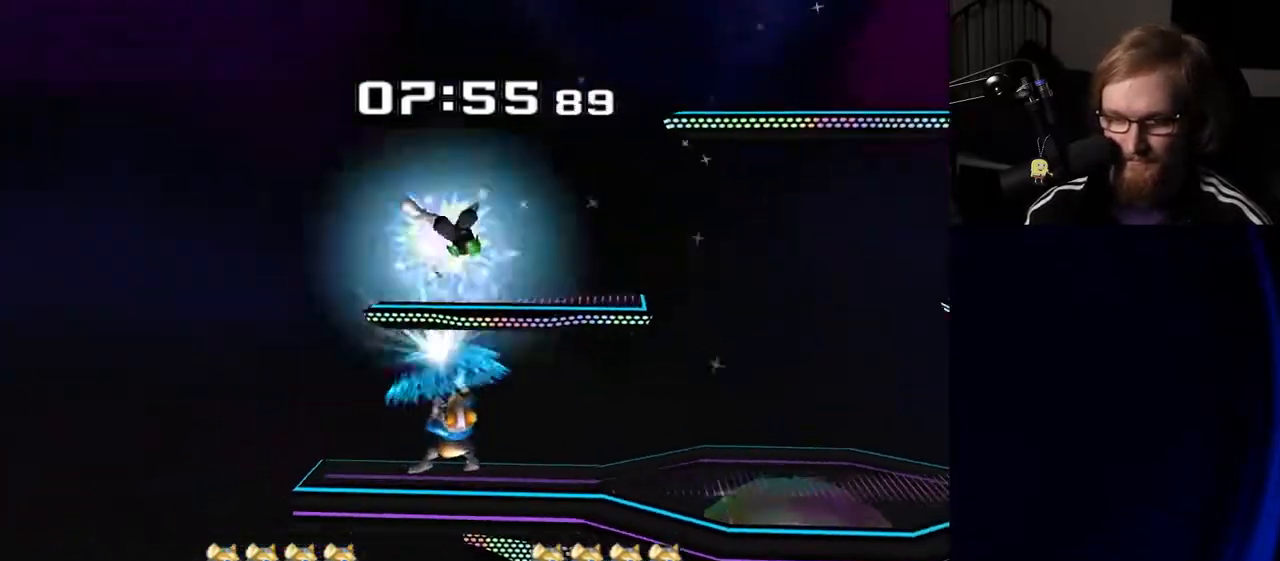
{"buttons": [], "left_stick": "center", "right_stick": "center", "events": []}
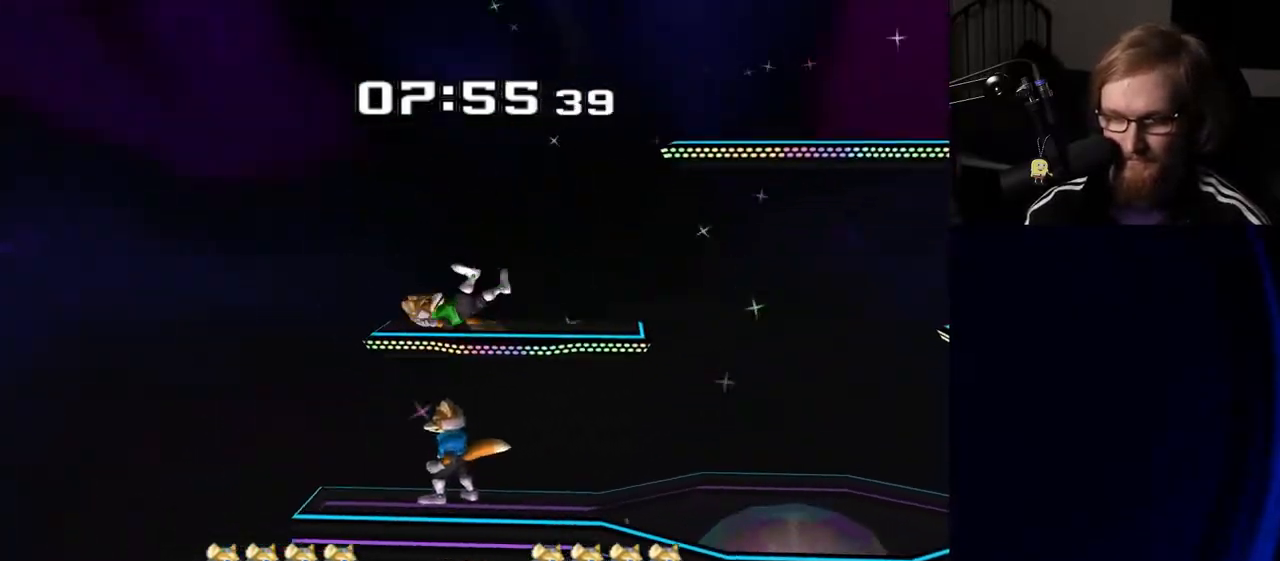
{"buttons": ["Y"], "left_stick": "left", "right_stick": "center", "events": [[400, "left_stick", "right"], [450, "Y", "down"], [467, "left_stick", "left"]]}
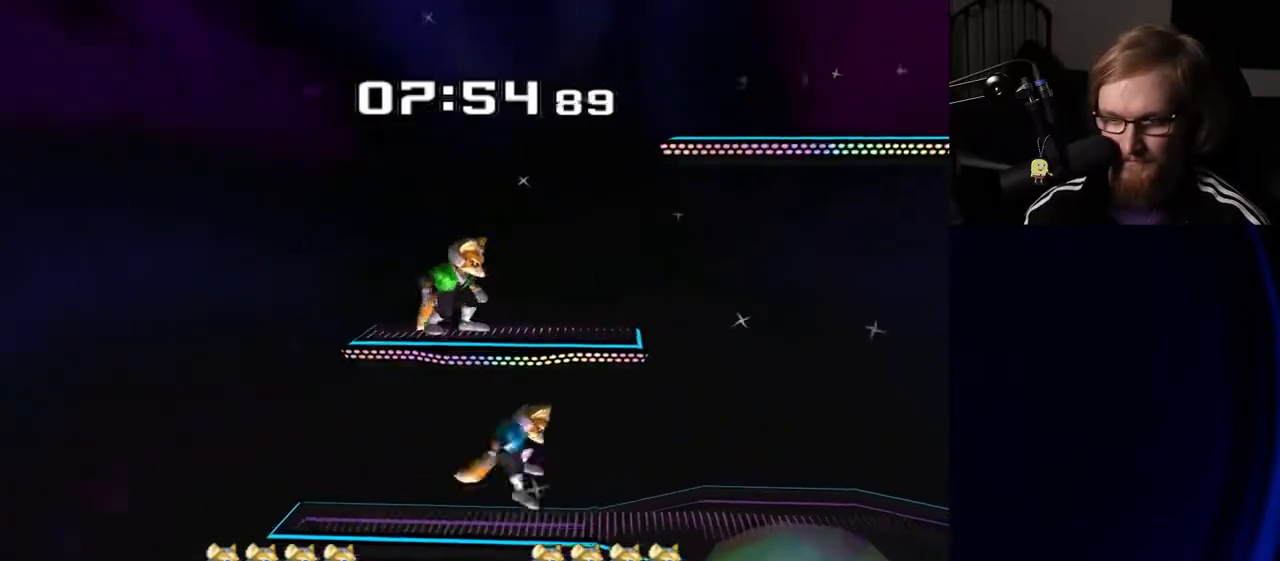
{"buttons": ["R1"], "left_stick": "down", "right_stick": "center", "events": [[83, "right_stick", "up"], [100, "left_stick", "right"], [167, "Y", "up"], [167, "left_stick", "up-left"], [167, "right_stick", "center"], [217, "left_stick", "left"], [433, "R1", "down"], [450, "left_stick", "down"]]}
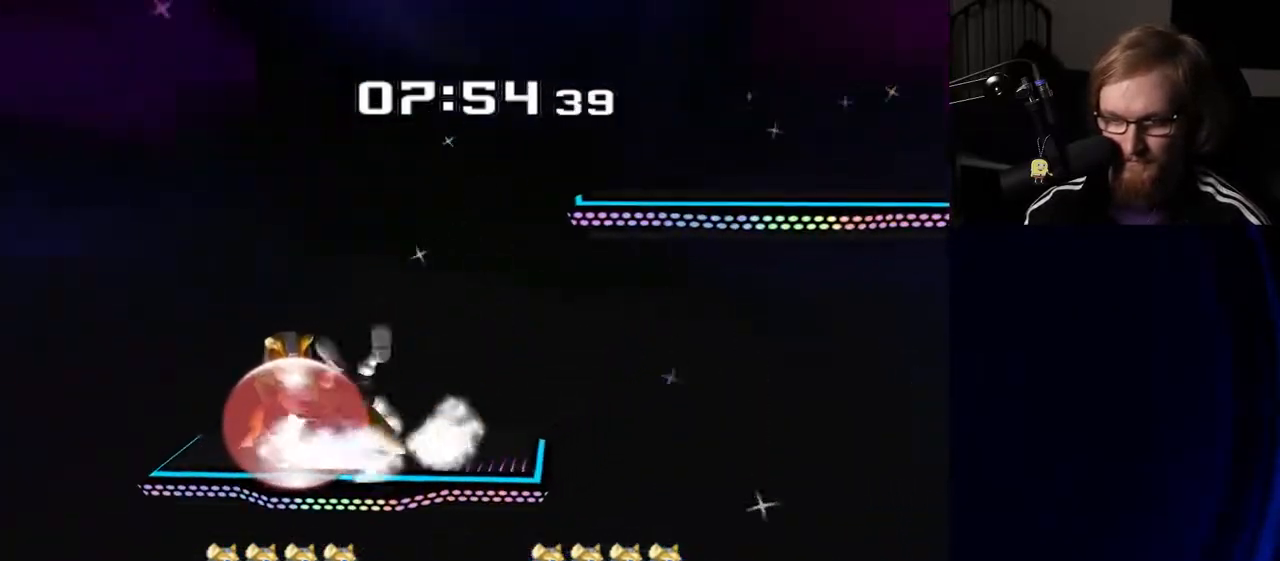
{"buttons": [], "left_stick": "center", "right_stick": "center", "events": [[17, "R1", "up"], [167, "B", "down"], [217, "B", "up"], [300, "Y", "down"], [433, "Y", "up"], [433, "left_stick", "center"]]}
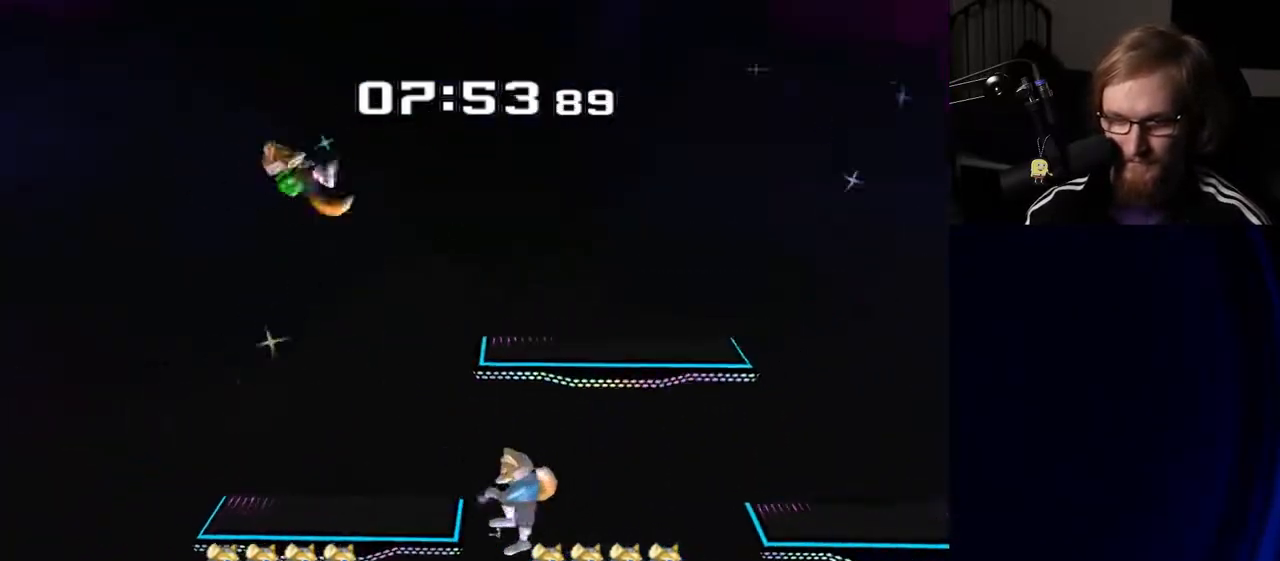
{"buttons": ["A"], "left_stick": "center", "right_stick": "center", "events": [[317, "left_stick", "left"], [350, "Y", "down"], [383, "Y", "up"], [433, "left_stick", "center"], [483, "A", "down"]]}
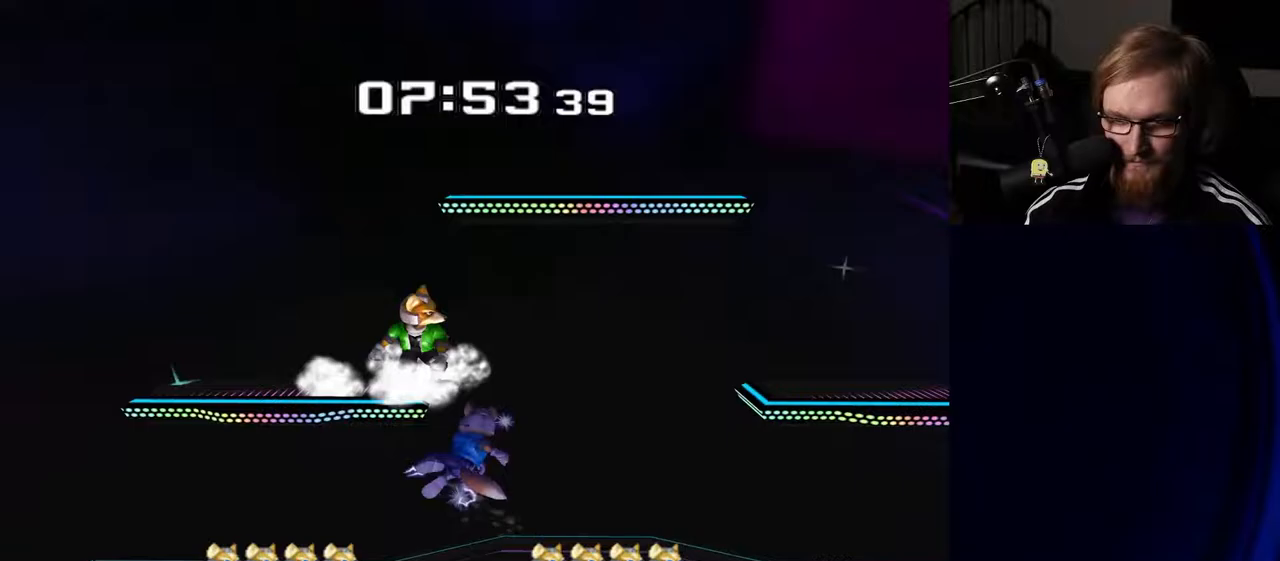
{"buttons": [], "left_stick": "center", "right_stick": "center", "events": [[33, "A", "up"], [150, "left_stick", "down"], [167, "R1", "down"], [250, "left_stick", "center"], [267, "R1", "up"], [350, "left_stick", "right"], [383, "Y", "down"], [400, "Y", "up"], [433, "left_stick", "center"]]}
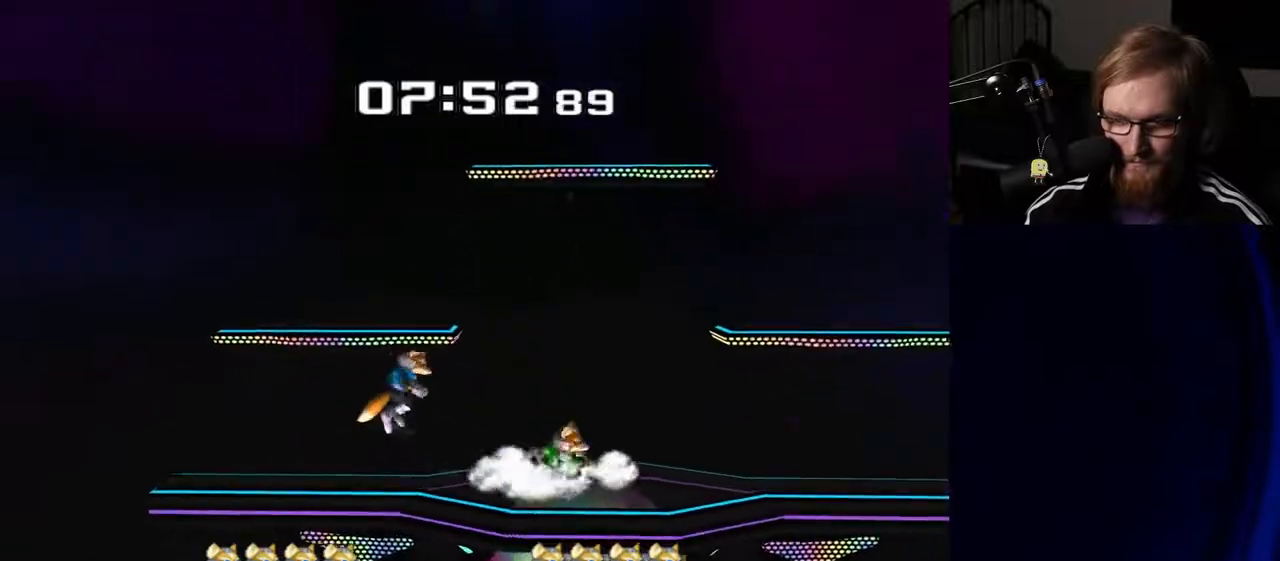
{"buttons": [], "left_stick": "left", "right_stick": "center", "events": [[117, "A", "down"], [167, "A", "up"], [217, "R1", "down"], [217, "left_stick", "down"], [317, "R1", "up"], [333, "left_stick", "center"], [433, "left_stick", "left"]]}
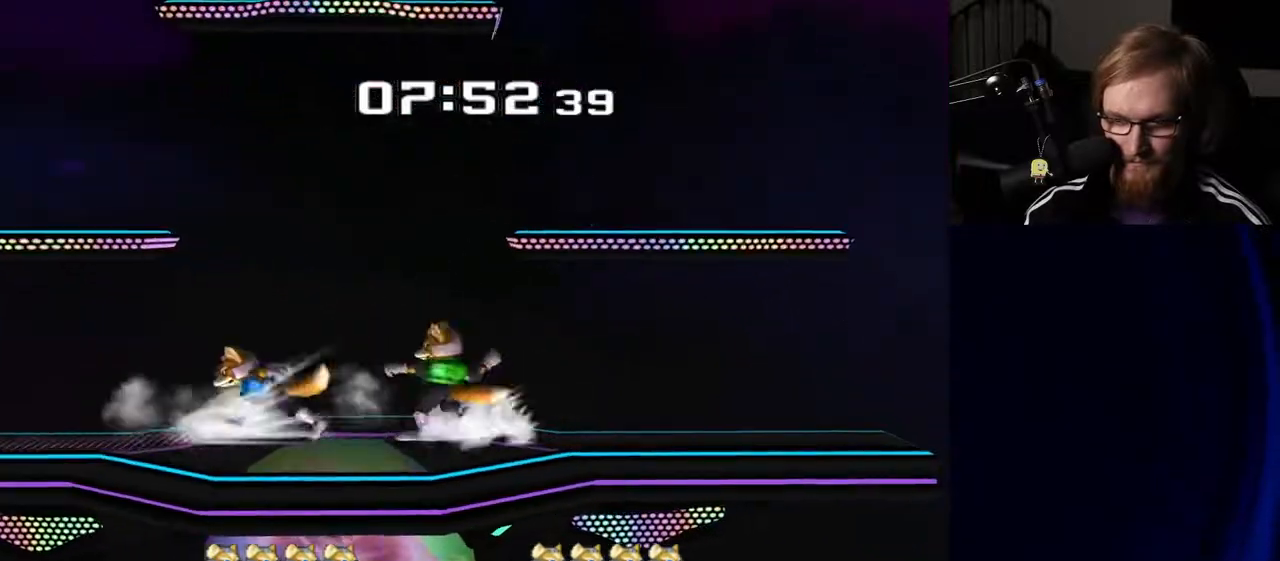
{"buttons": [], "left_stick": "right", "right_stick": "center", "events": [[67, "left_stick", "center"], [300, "left_stick", "right"]]}
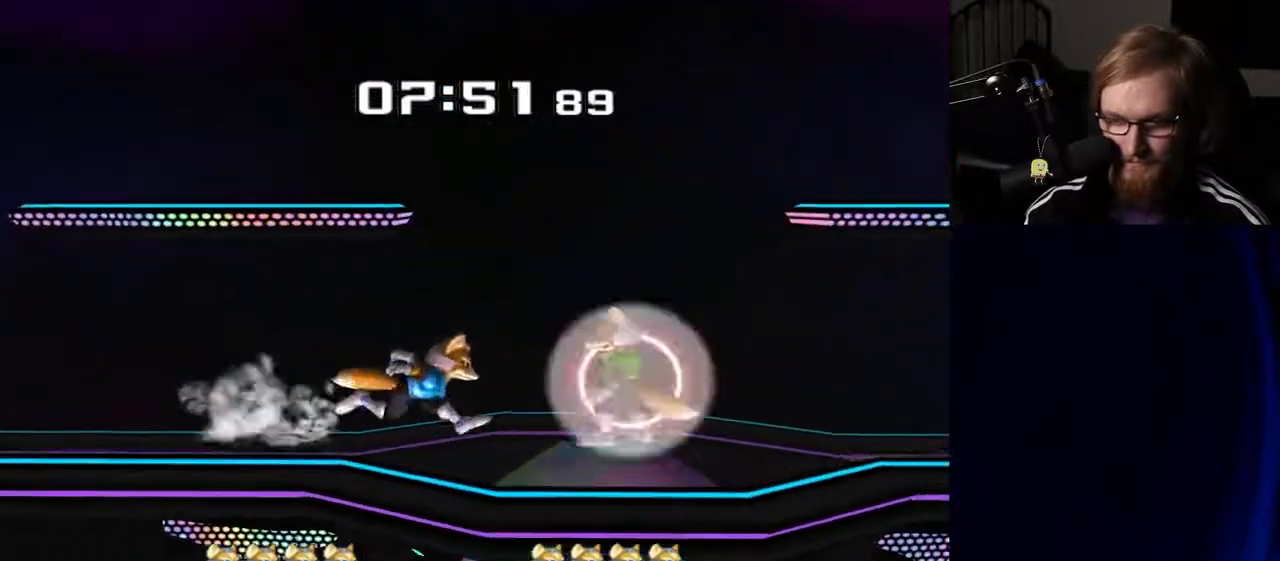
{"buttons": [], "left_stick": "right", "right_stick": "center", "events": [[50, "left_stick", "down"], [100, "B", "down"], [133, "B", "up"], [183, "left_stick", "right"], [217, "Y", "down"], [250, "right_stick", "up"], [267, "Y", "up"], [300, "right_stick", "center"]]}
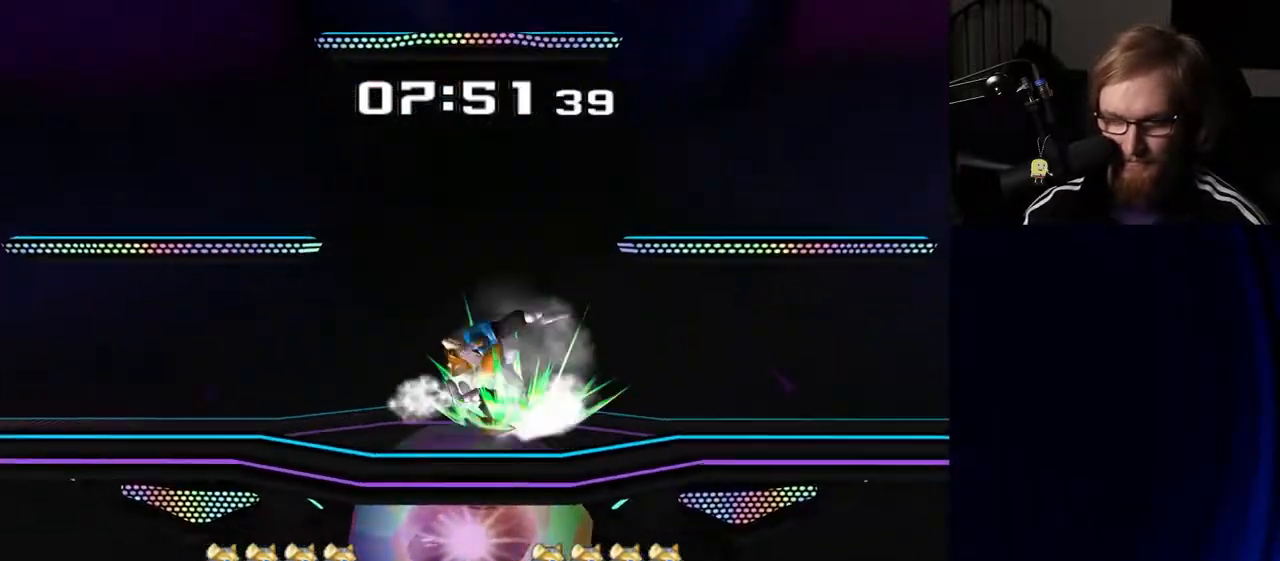
{"buttons": [], "left_stick": "center", "right_stick": "center", "events": [[333, "left_stick", "center"]]}
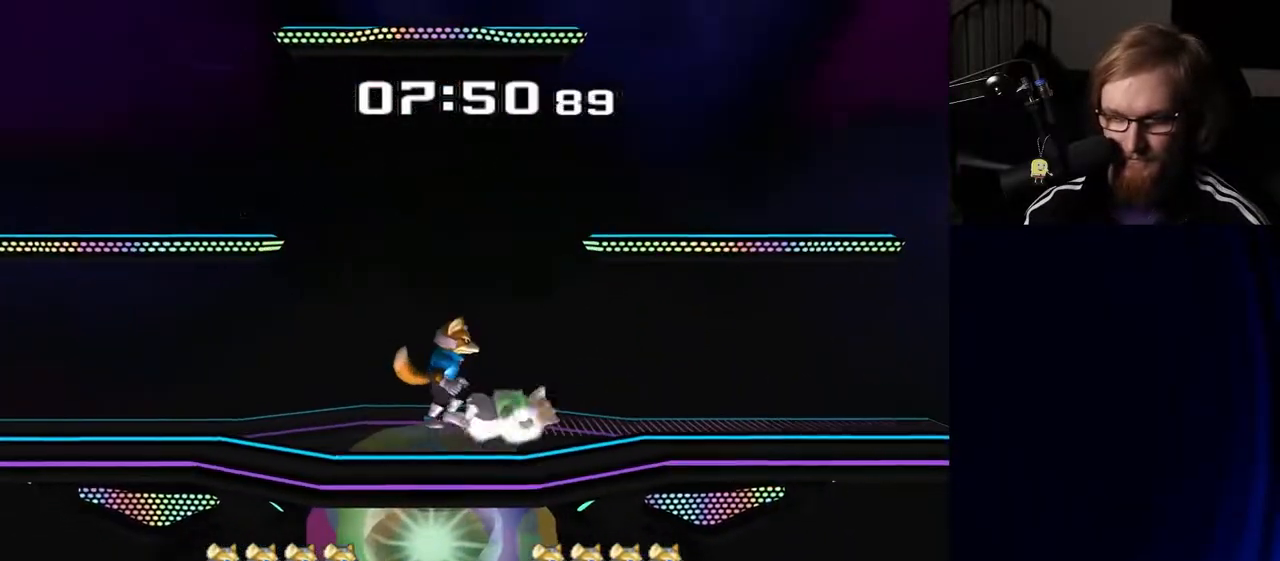
{"buttons": [], "left_stick": "right", "right_stick": "center", "events": [[133, "left_stick", "left"], [267, "left_stick", "center"], [450, "Y", "down"], [467, "Y", "up"], [483, "left_stick", "right"]]}
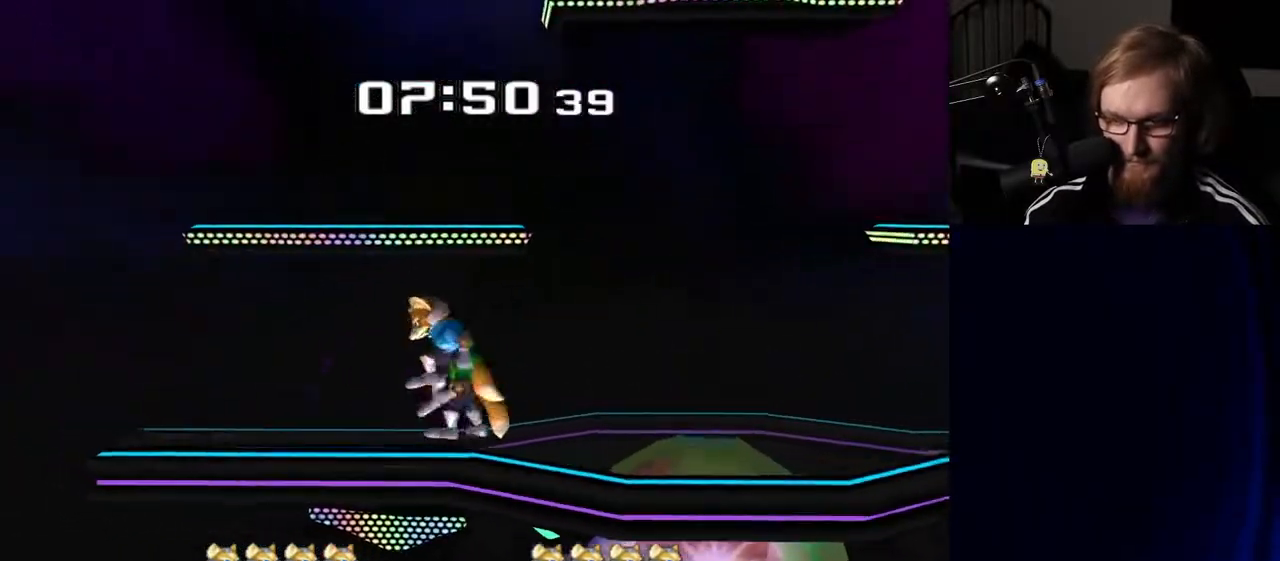
{"buttons": [], "left_stick": "center", "right_stick": "center", "events": [[150, "A", "down"], [200, "A", "up"], [283, "left_stick", "down"], [317, "R1", "down"], [400, "R1", "up"], [400, "left_stick", "center"]]}
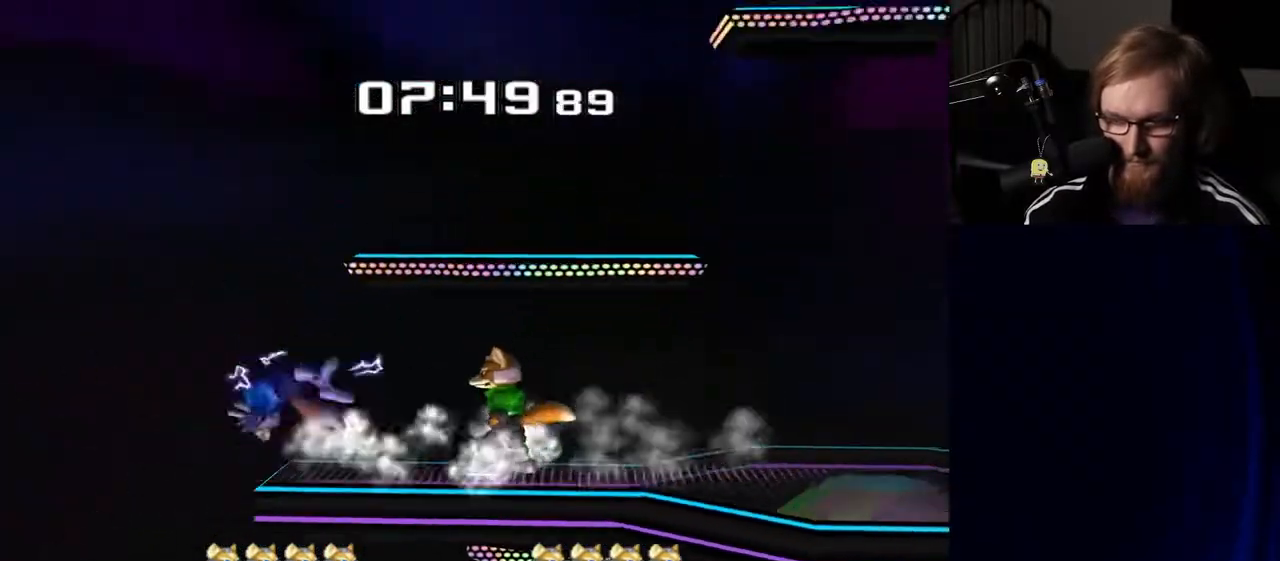
{"buttons": [], "left_stick": "down", "right_stick": "center", "events": [[450, "left_stick", "down"]]}
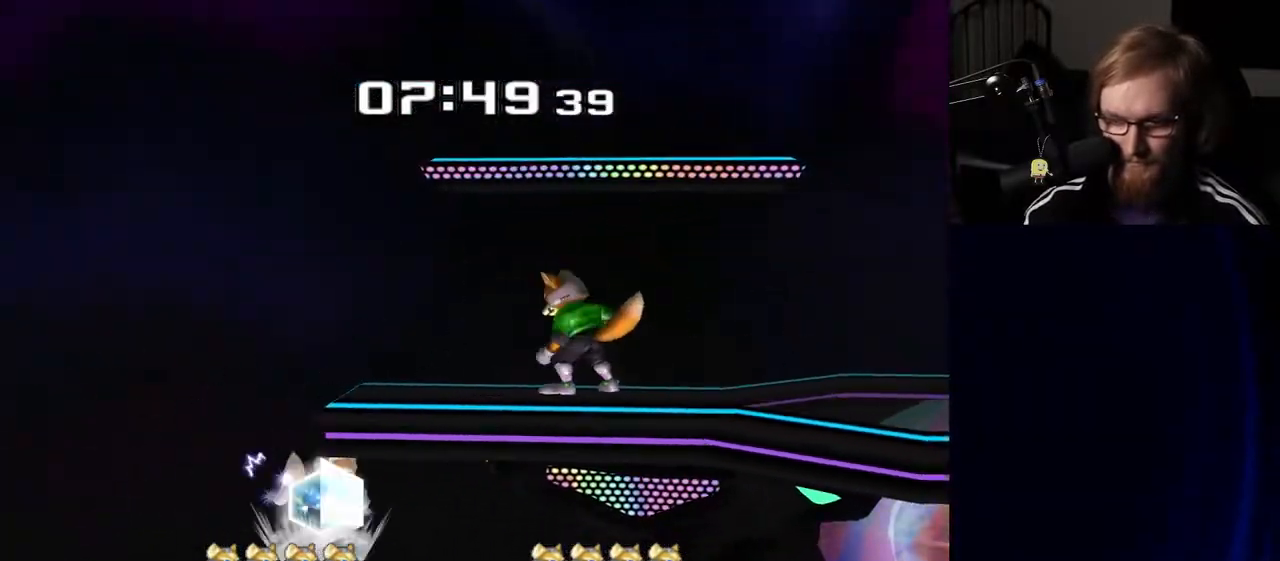
{"buttons": [], "left_stick": "right", "right_stick": "center", "events": [[17, "B", "down"], [50, "B", "up"], [100, "Y", "down"], [100, "left_stick", "right"], [200, "Y", "up"], [267, "left_stick", "up-left"], [450, "left_stick", "right"]]}
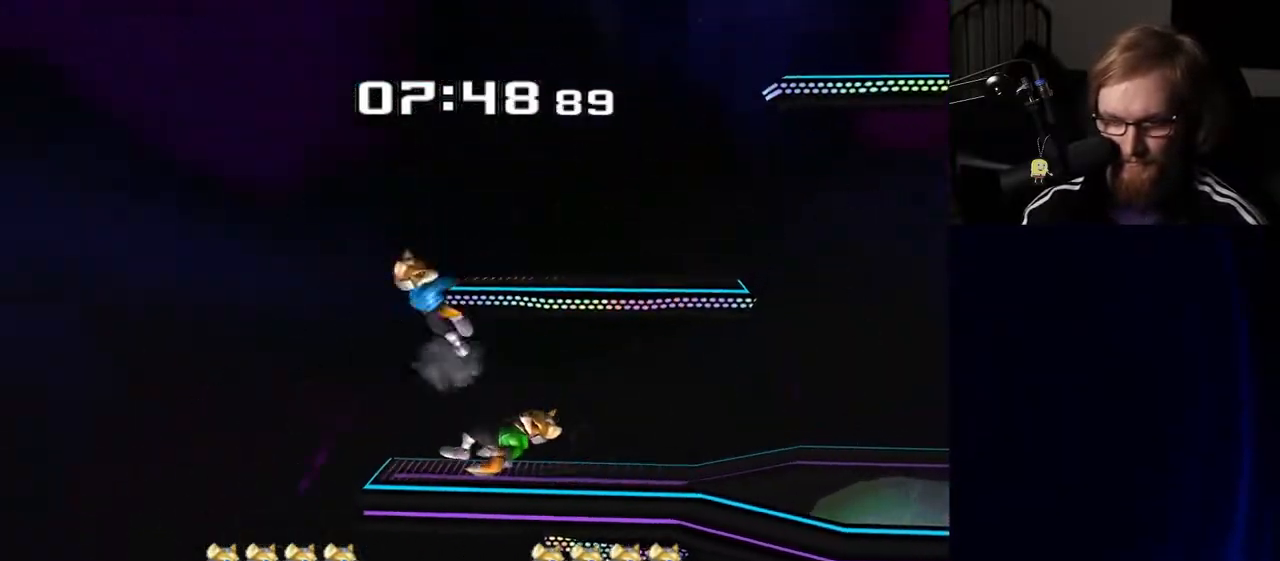
{"buttons": ["Y", "R1"], "left_stick": "down-right", "right_stick": "center", "events": [[83, "left_stick", "down"], [150, "R1", "down"], [233, "R1", "up"], [317, "B", "down"], [367, "B", "up"], [417, "left_stick", "down-right"], [450, "Y", "down"], [500, "R1", "down"]]}
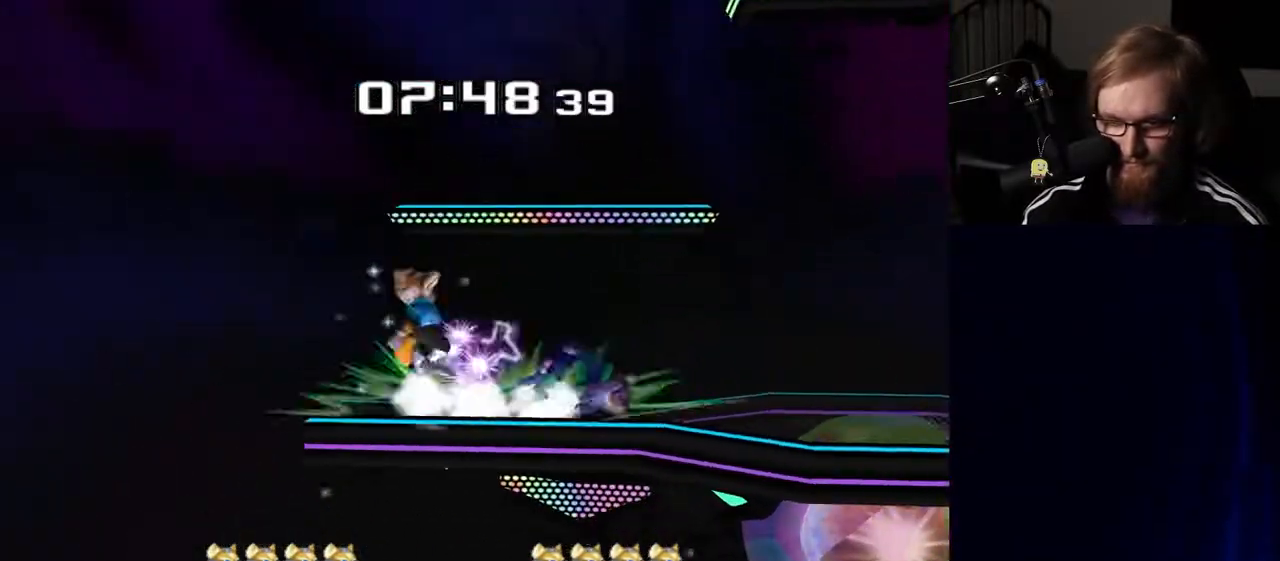
{"buttons": [], "left_stick": "center", "right_stick": "center", "events": [[17, "Y", "up"], [100, "R1", "up"], [100, "left_stick", "center"]]}
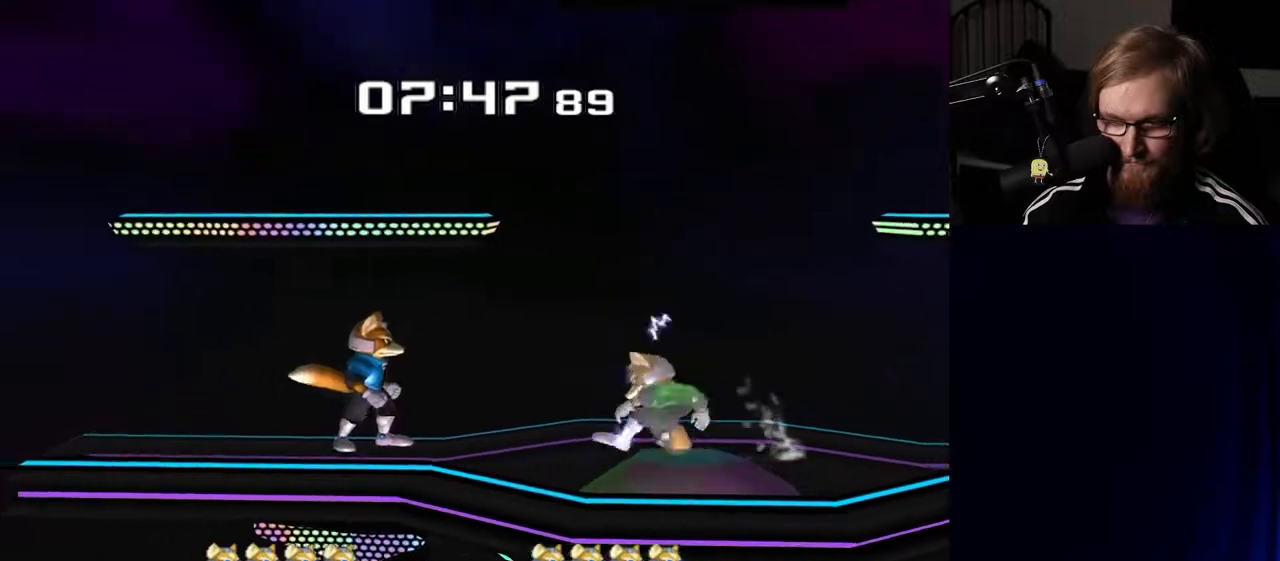
{"buttons": ["R1"], "left_stick": "center", "right_stick": "center", "events": [[83, "left_stick", "right"], [167, "Y", "down"], [217, "Y", "up"], [333, "left_stick", "center"], [483, "R1", "down"]]}
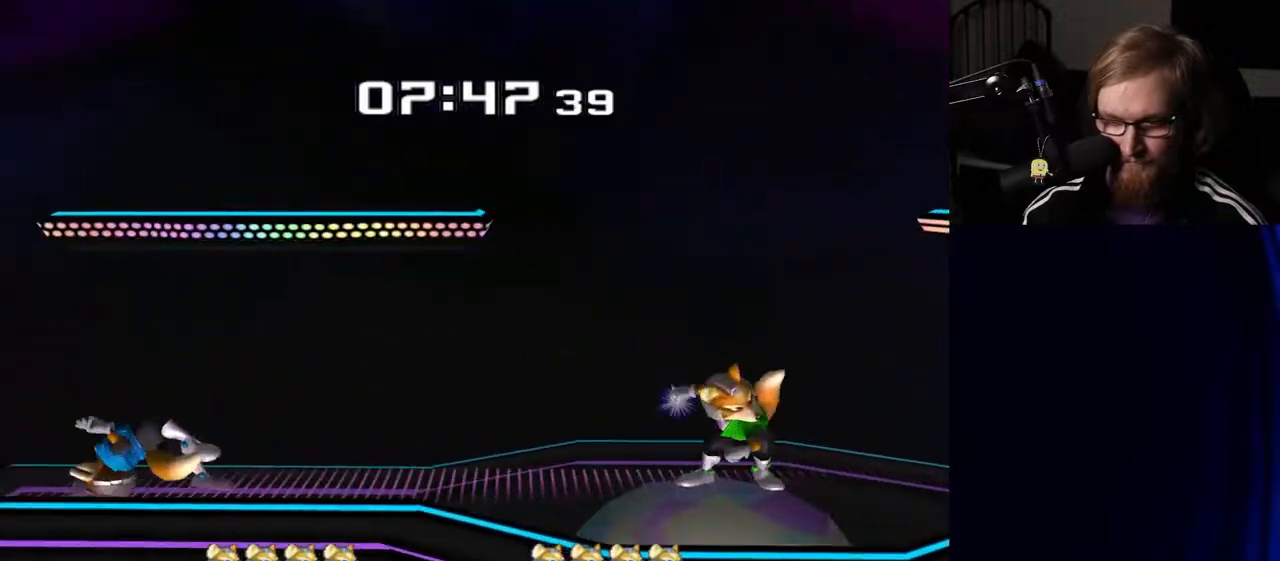
{"buttons": [], "left_stick": "right", "right_stick": "center", "events": [[83, "R1", "up"], [467, "left_stick", "right"]]}
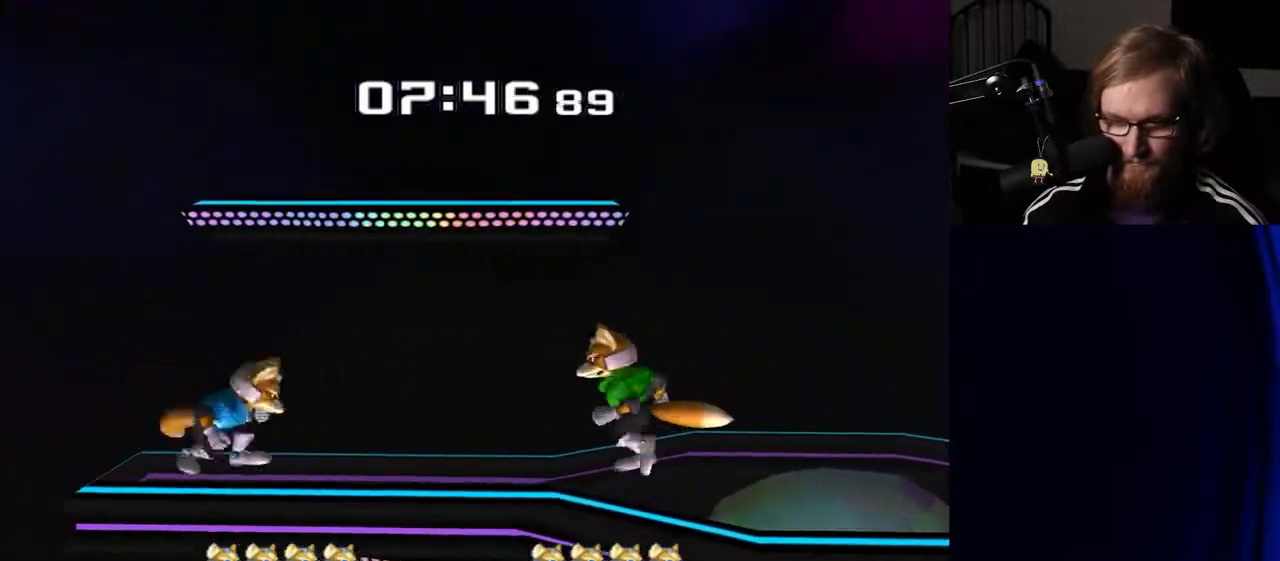
{"buttons": [], "left_stick": "down", "right_stick": "center", "events": [[33, "Y", "down"], [50, "Y", "up"], [133, "right_stick", "left"], [183, "right_stick", "center"], [250, "left_stick", "center"], [350, "left_stick", "down"], [383, "R1", "down"], [483, "R1", "up"]]}
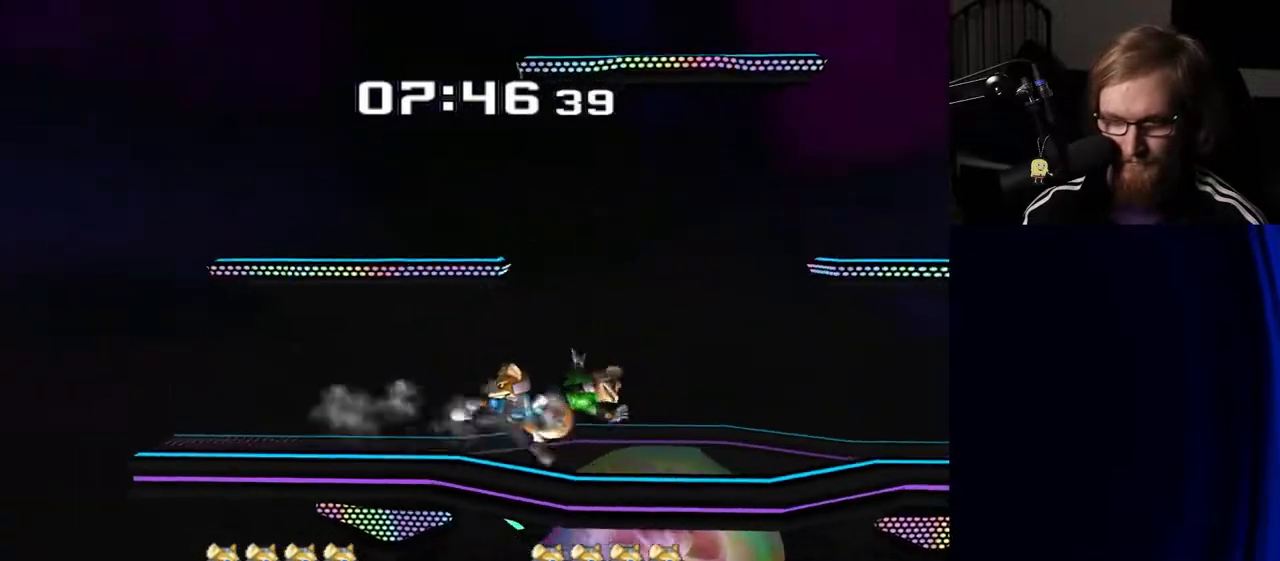
{"buttons": [], "left_stick": "down", "right_stick": "center", "events": [[117, "B", "down"], [150, "B", "up"], [300, "B", "down"], [383, "B", "up"]]}
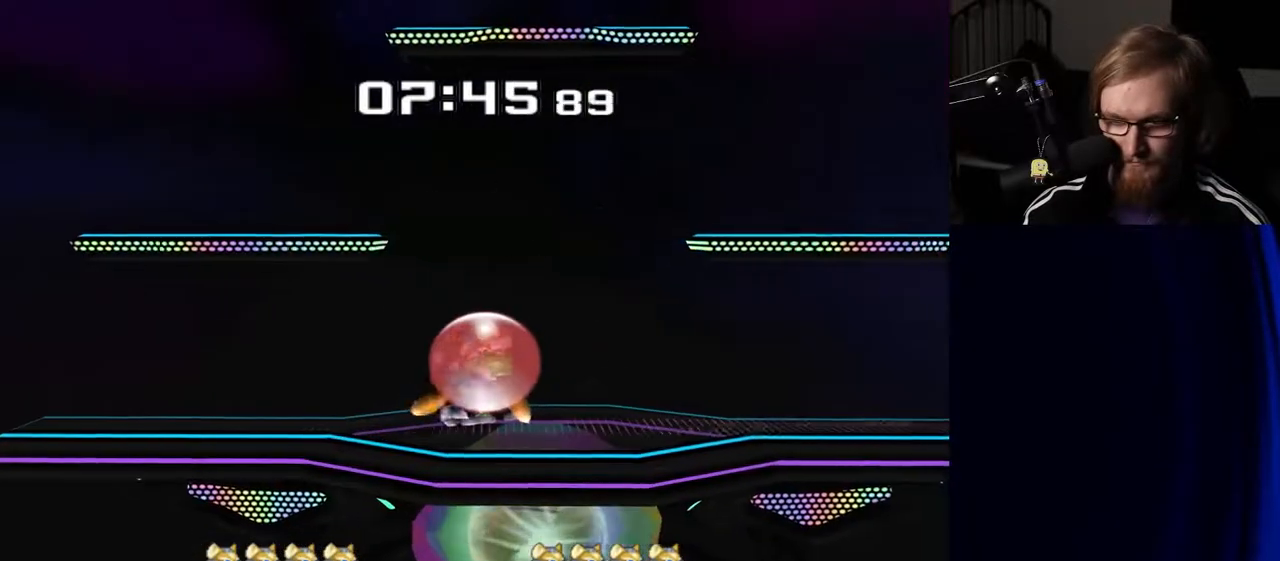
{"buttons": [], "left_stick": "left", "right_stick": "center", "events": [[17, "Y", "down"], [50, "left_stick", "down-right"], [83, "R1", "down"], [100, "Y", "up"], [183, "R1", "up"], [183, "left_stick", "down"], [267, "B", "down"], [317, "B", "up"], [383, "Y", "down"], [483, "left_stick", "left"], [500, "Y", "up"]]}